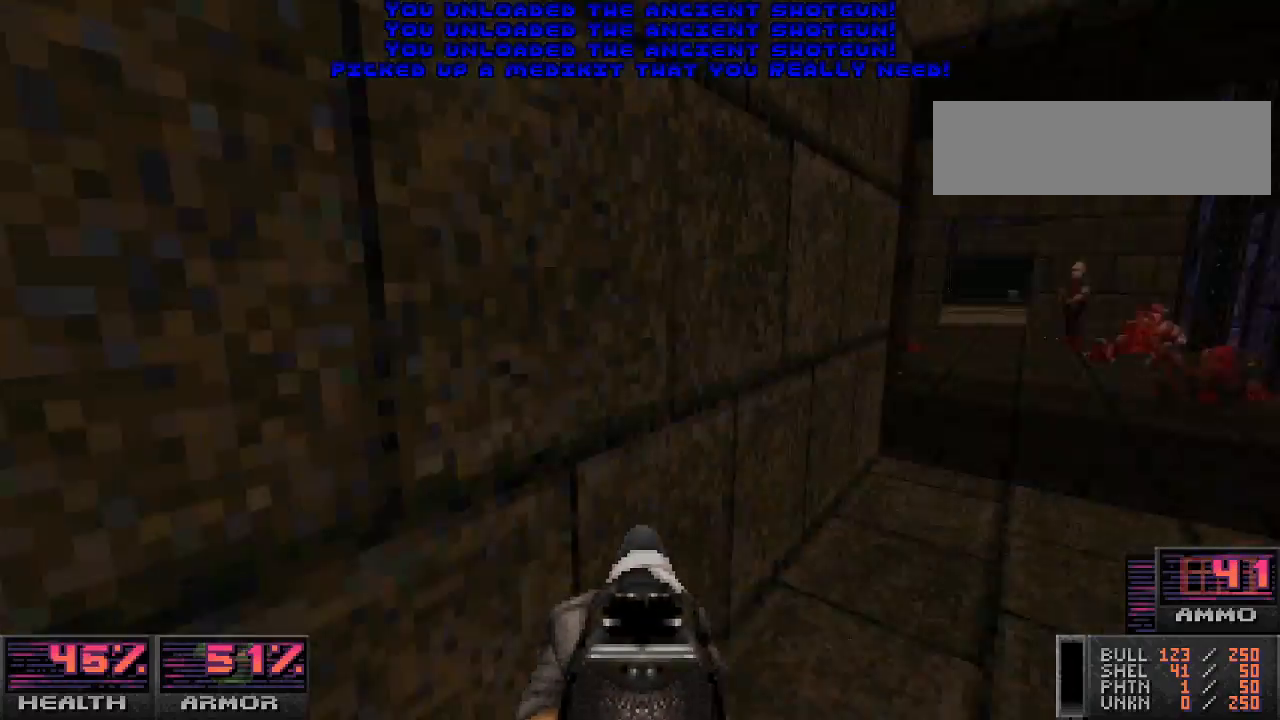
Gameplay with keyboard and mouse; each line is a JSON object with the keys and mouse buttons held at the frame after it. "events" lists presses ("down") and releases ("up") of "a", "alt_l", "alt_r", "b", "c", "caps_lock", "ctrl_l", "ctrl_r", "d", "e", "escape", "f", "g", "h", "i", "j", "k", "l", "m", "n", "o", "p", "q", "r", "return", "s", "shift_l", "shift_r", "space", "super", "t", "tab", "u", "v", "w", "x", "y", "z", "mouse_left", "mouse_wheel" and "mouse_right" between this image and that frame as [ms after this image, input, new state], when the widget could be followed in between. "mouse_left", "mouse_wheel", "mouse_right" = the "left", "wheel", "right" buttons of the "mouse" list. No other keys are recorded. "wheel" means that the mouse wheel is clicked or scrolled. Mouse movement is not recorded.
{"keys": ["w"], "mouse": [], "events": [[33, "w", "up"], [200, "w", "down"]]}
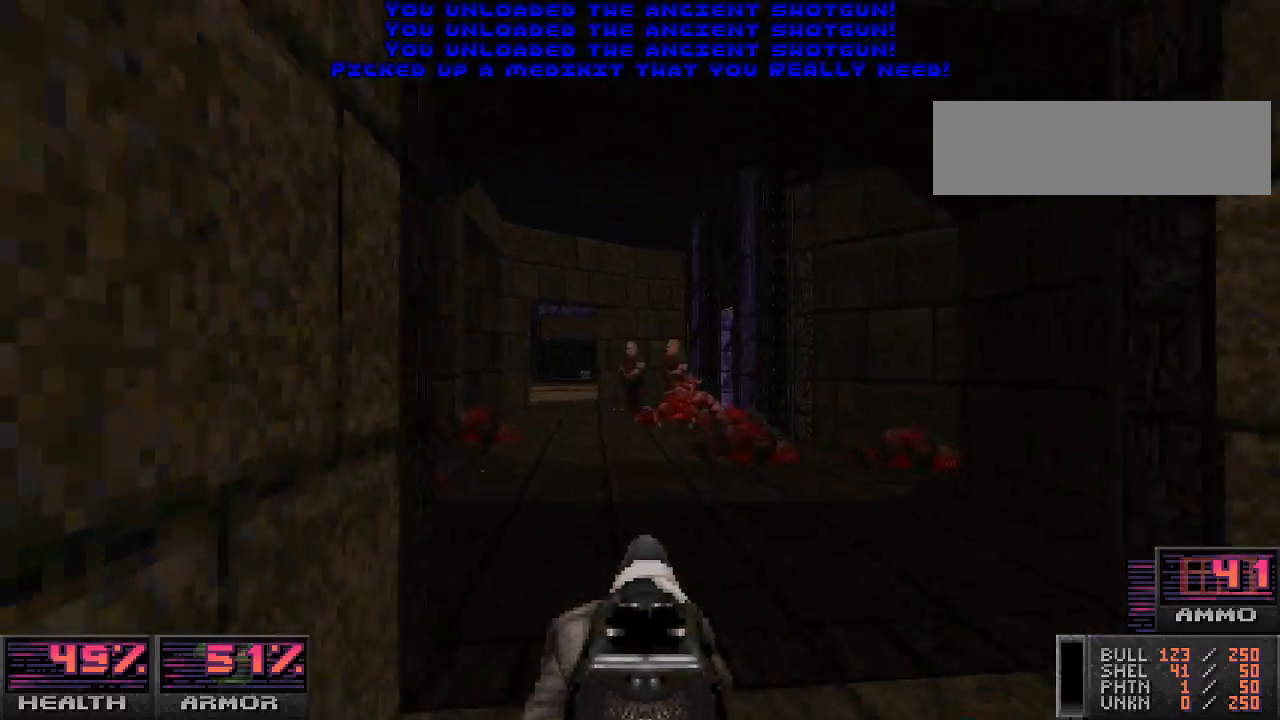
{"keys": ["s"], "mouse": [], "events": [[133, "mouse_left", "down"], [167, "w", "up"], [300, "mouse_left", "up"], [333, "s", "down"]]}
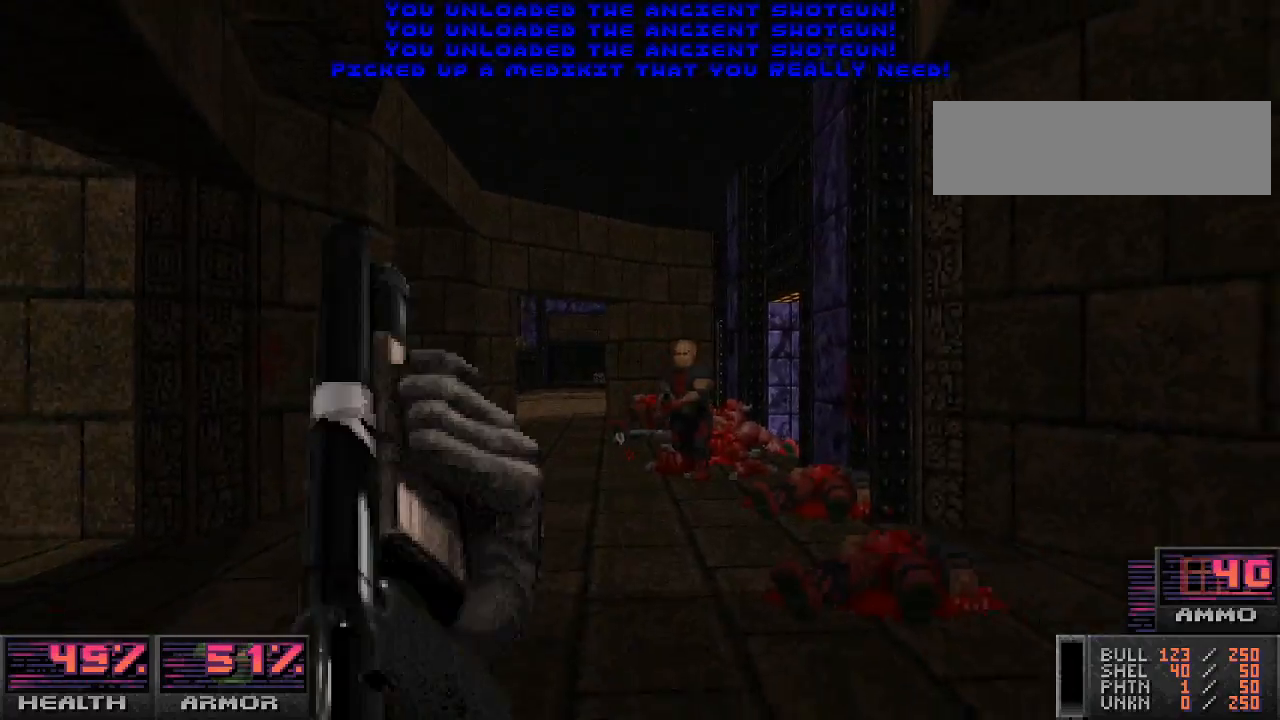
{"keys": ["d", "w"], "mouse": ["left"], "events": [[33, "d", "down"], [167, "d", "up"], [367, "d", "down"], [367, "s", "up"], [467, "mouse_left", "down"], [467, "w", "down"]]}
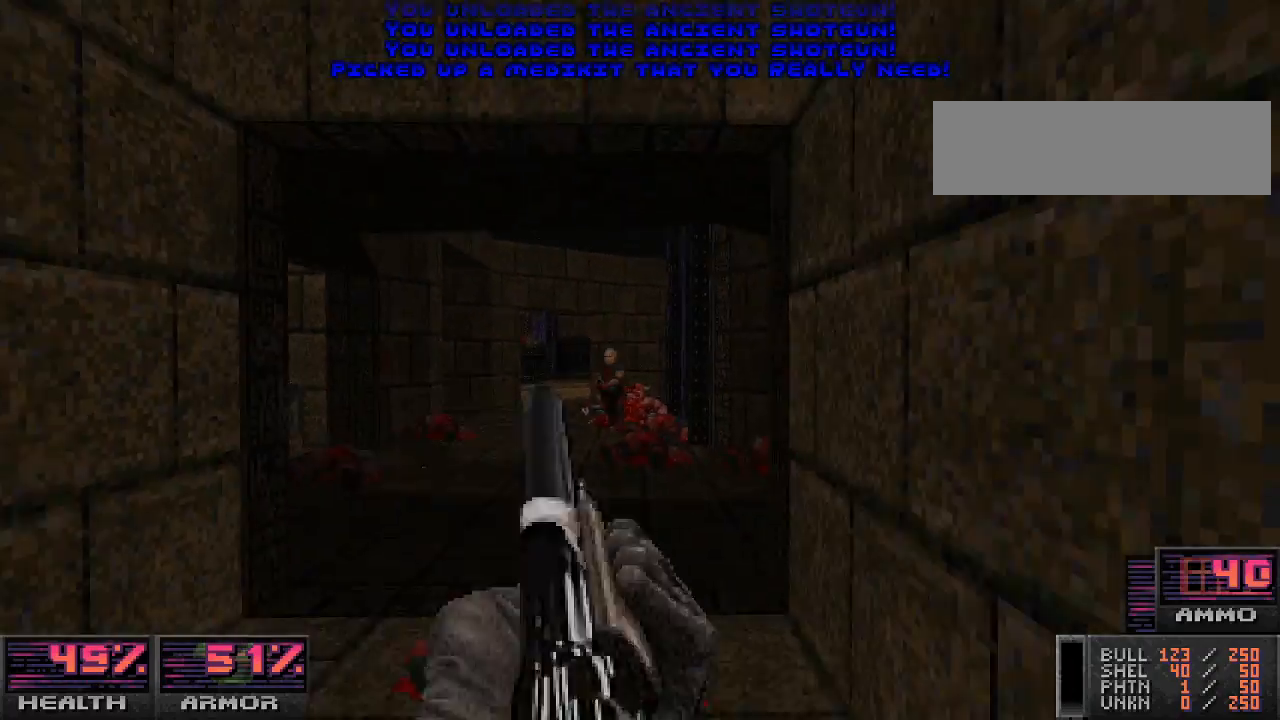
{"keys": ["w"], "mouse": [], "events": [[33, "d", "up"], [467, "mouse_left", "up"]]}
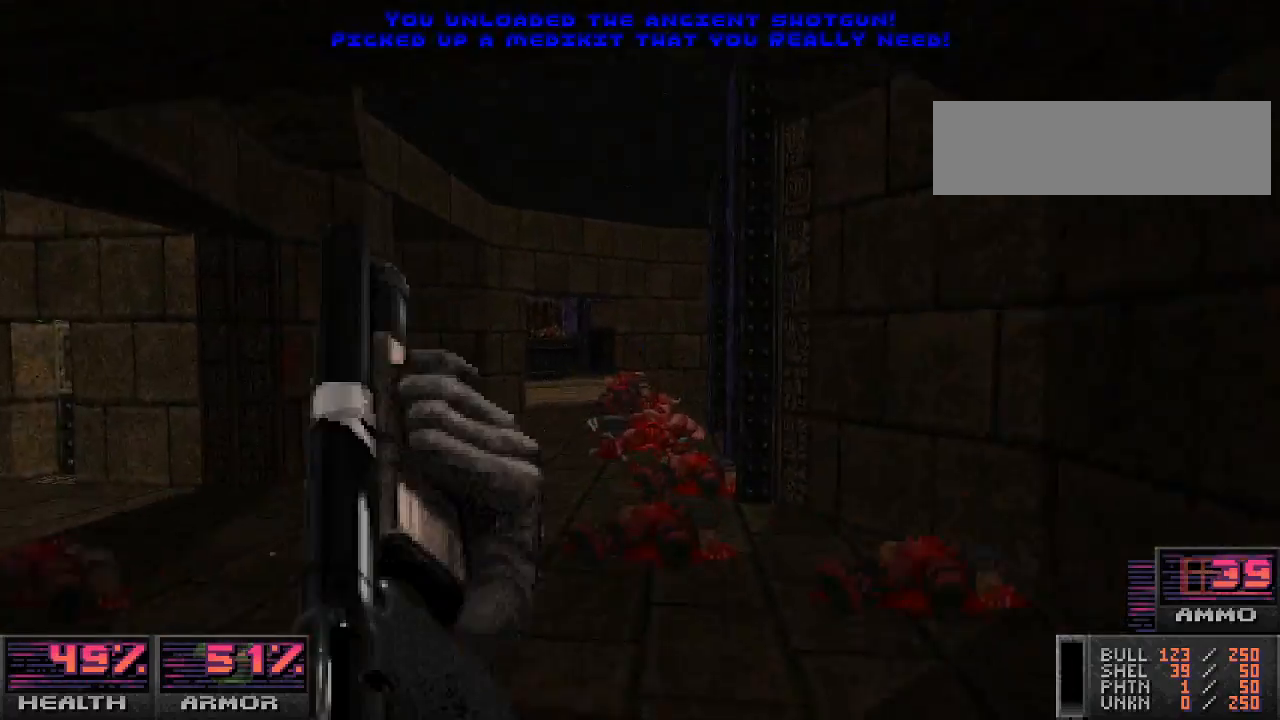
{"keys": ["w"], "mouse": [], "events": []}
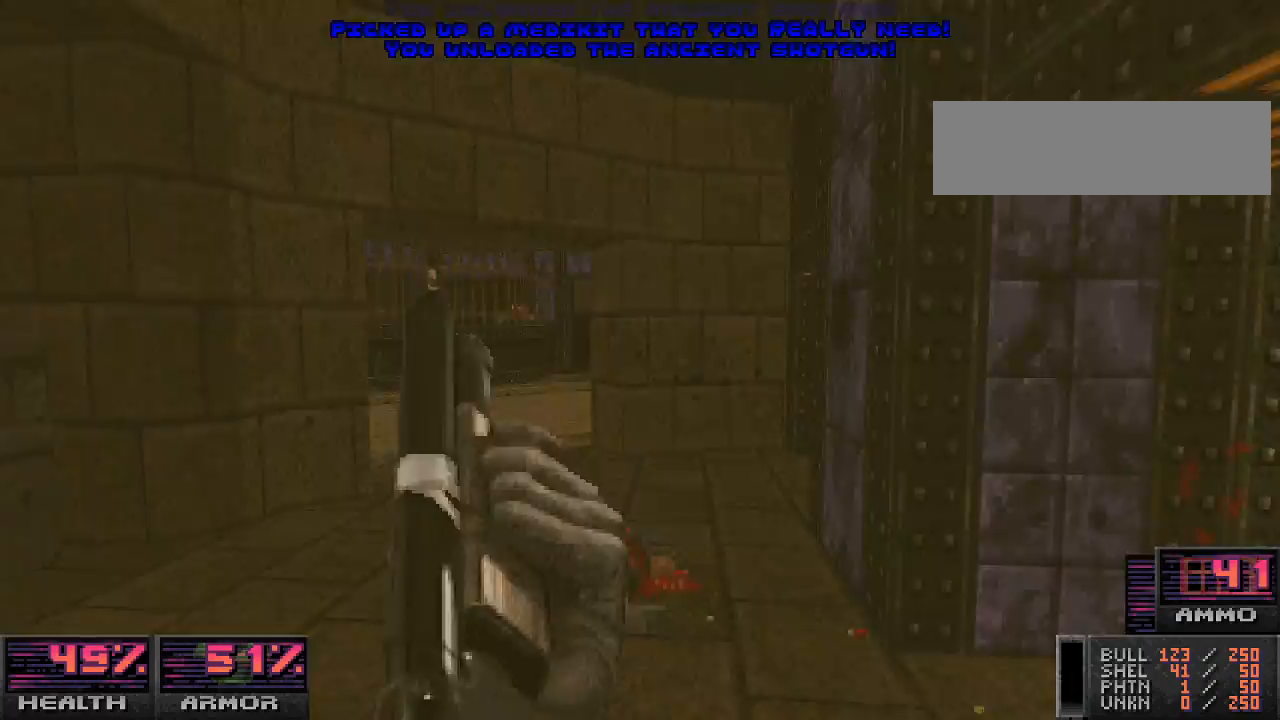
{"keys": ["a"], "mouse": [], "events": [[233, "a", "down"], [267, "w", "up"]]}
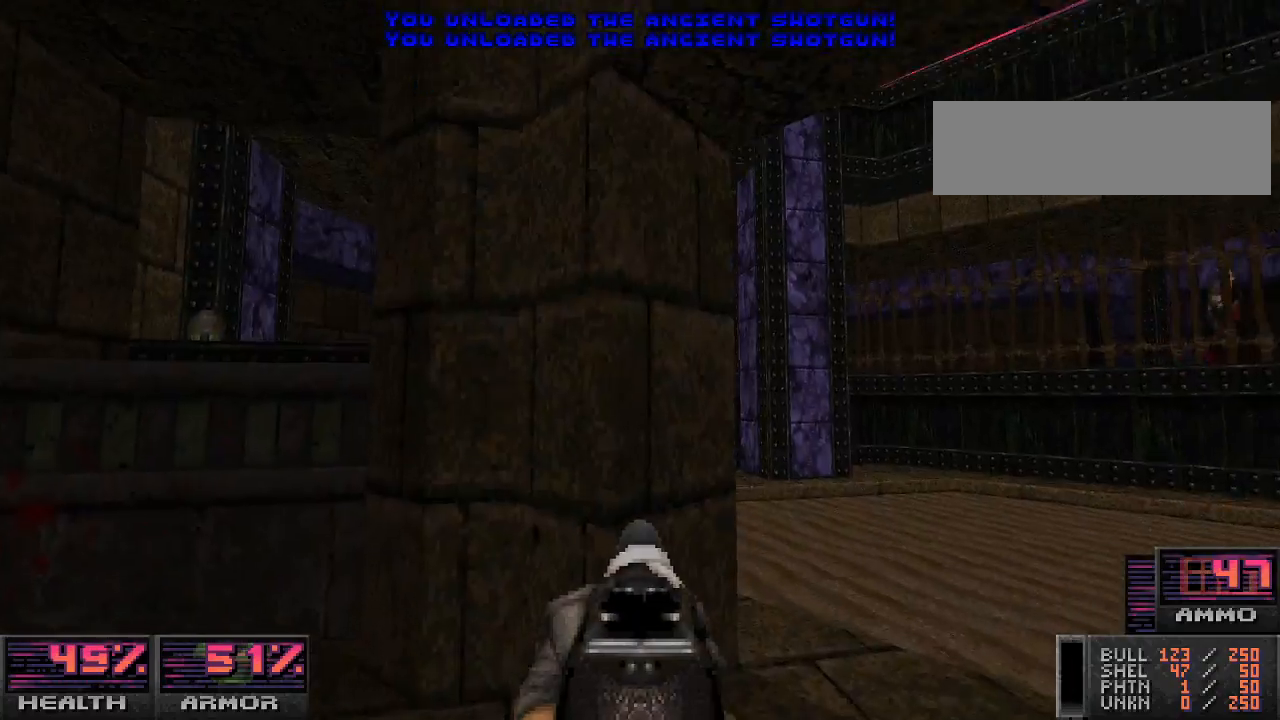
{"keys": ["s"], "mouse": [], "events": [[33, "s", "down"], [133, "s", "up"], [267, "a", "up"], [433, "s", "down"]]}
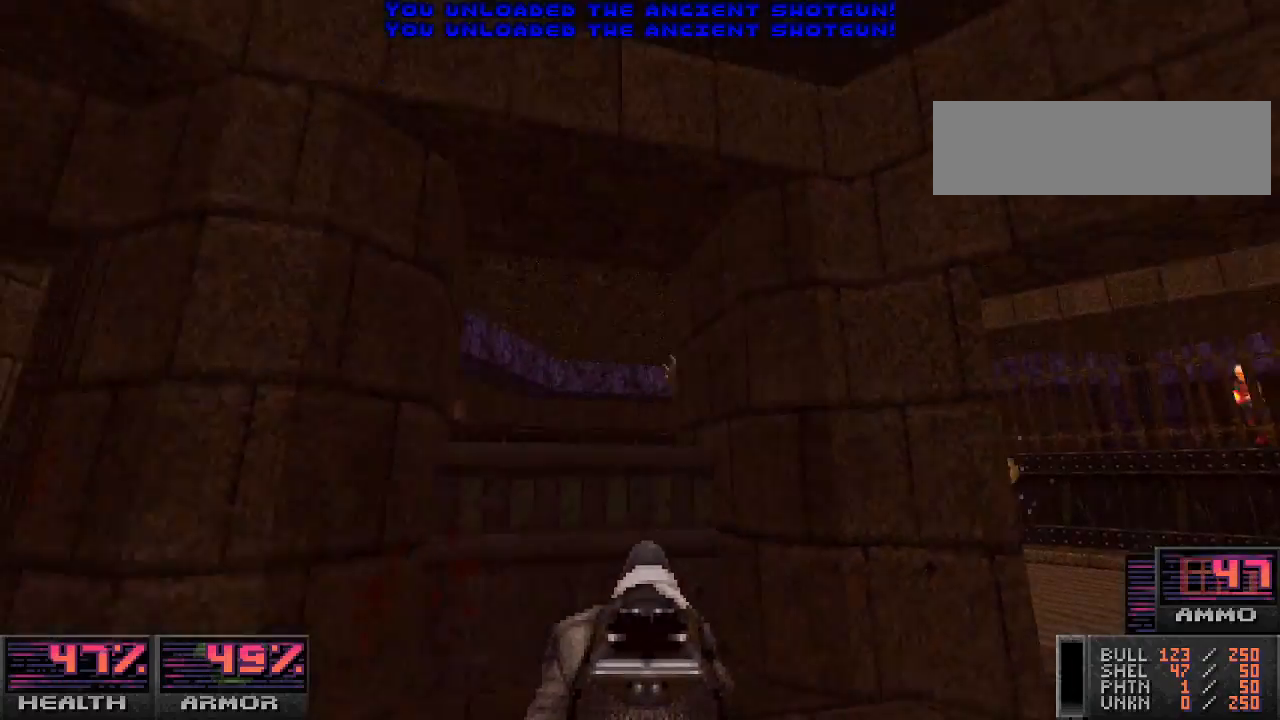
{"keys": ["a"], "mouse": ["left"], "events": [[67, "s", "up"], [233, "mouse_left", "down"], [433, "a", "down"]]}
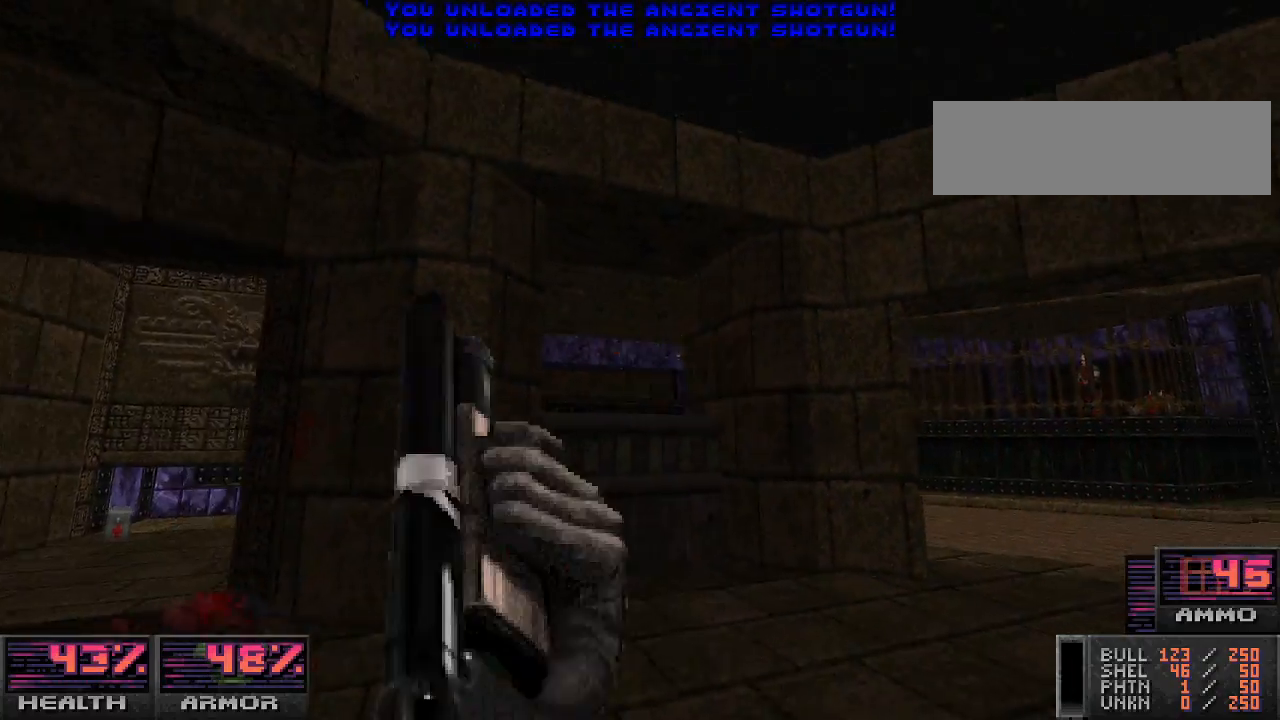
{"keys": [], "mouse": [], "events": [[33, "mouse_left", "up"], [67, "w", "down"], [300, "a", "up"], [500, "w", "up"]]}
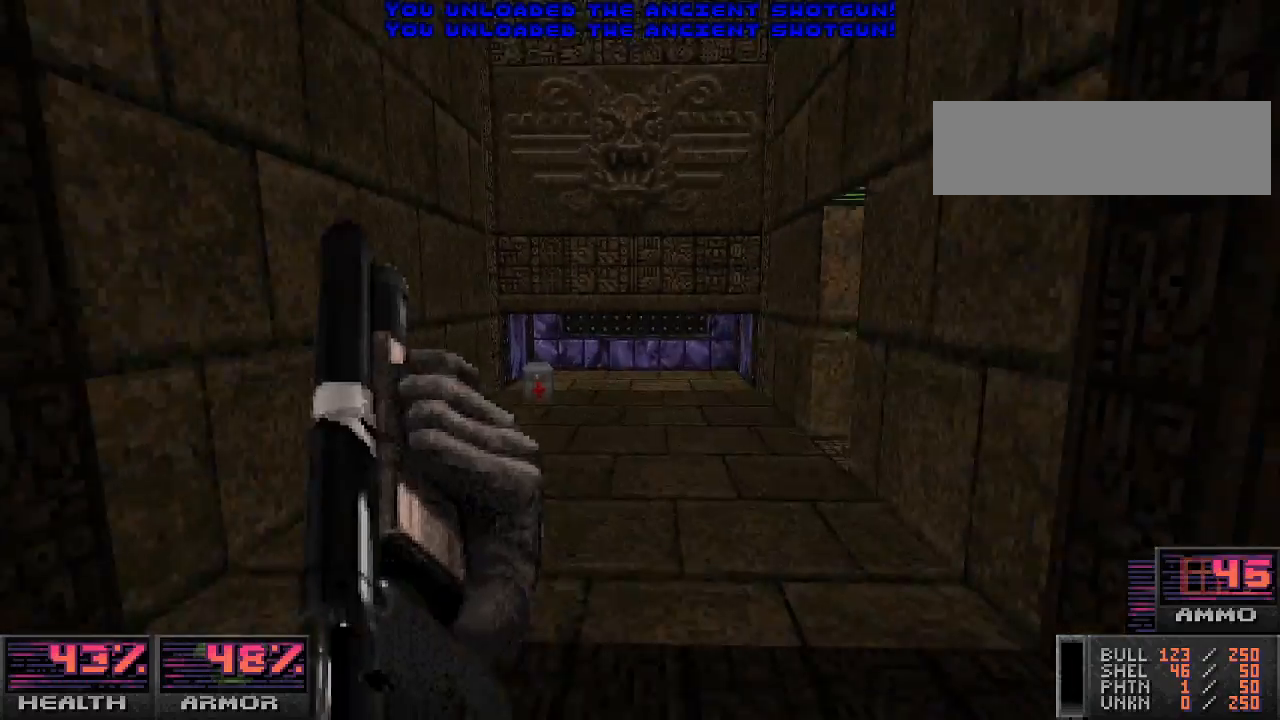
{"keys": ["w"], "mouse": [], "events": [[300, "w", "down"]]}
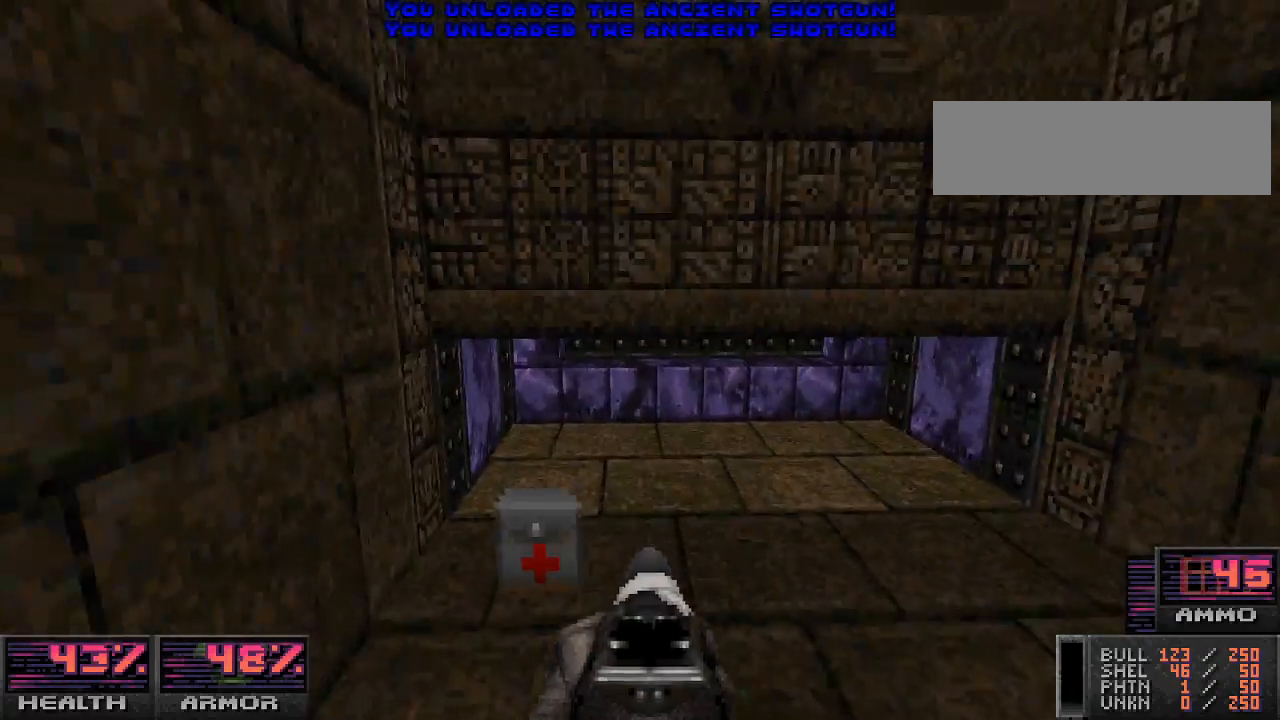
{"keys": ["d"], "mouse": [], "events": [[67, "a", "down"], [133, "a", "up"], [200, "d", "down"], [300, "w", "up"]]}
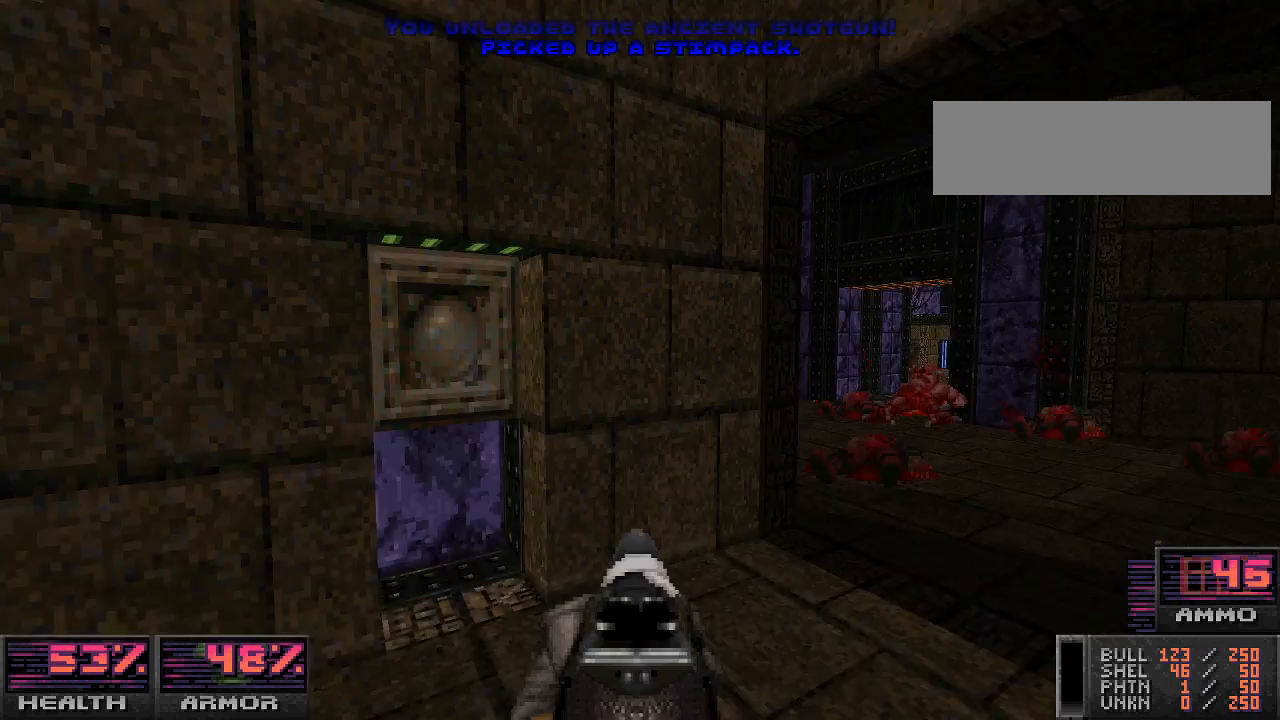
{"keys": [], "mouse": [], "events": [[133, "w", "down"], [367, "d", "up"], [400, "w", "up"]]}
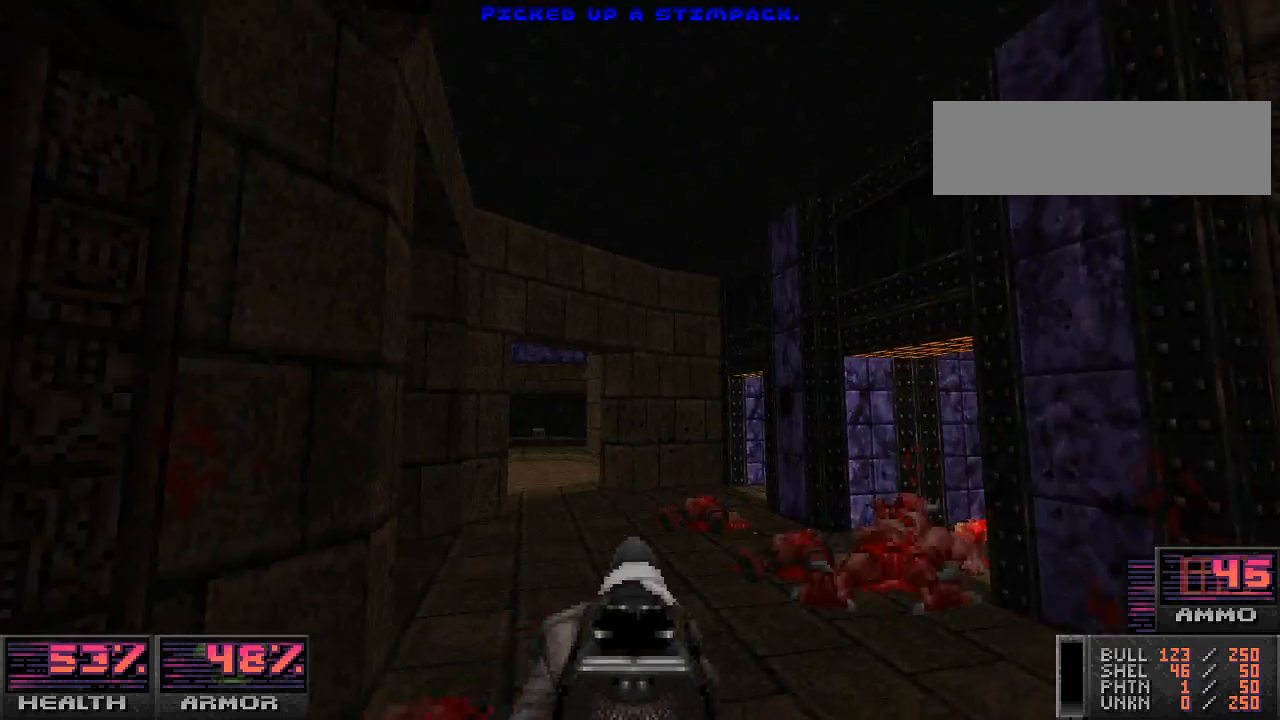
{"keys": ["w"], "mouse": [], "events": [[200, "w", "down"]]}
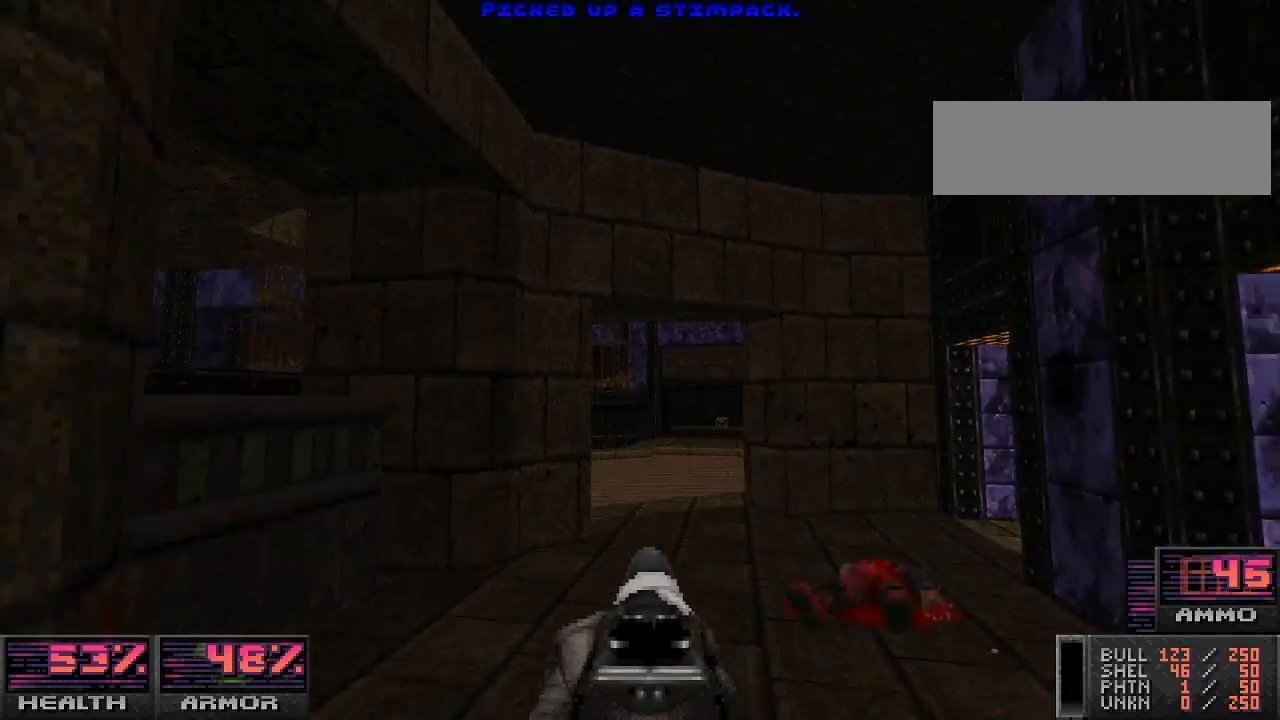
{"keys": [], "mouse": [], "events": [[67, "w", "up"], [333, "d", "down"], [467, "d", "up"]]}
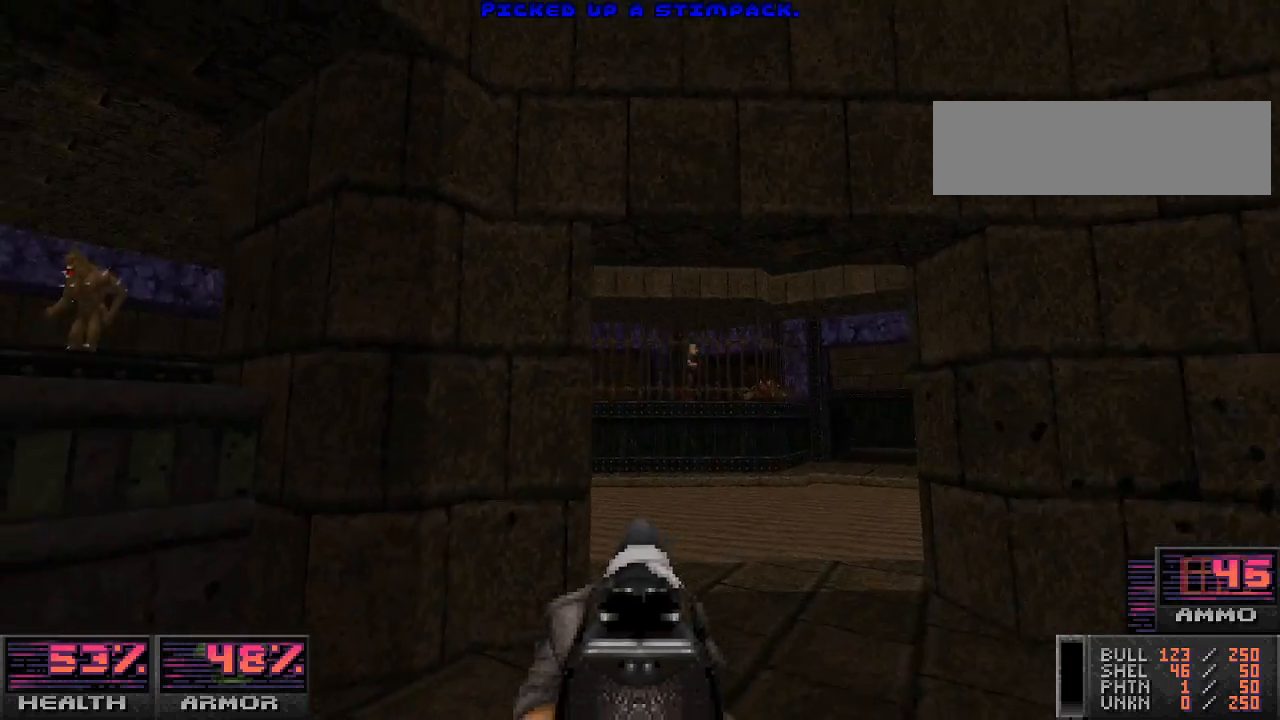
{"keys": ["a", "s"], "mouse": [], "events": [[267, "mouse_left", "down"], [300, "a", "down"], [433, "s", "down"], [467, "mouse_left", "up"]]}
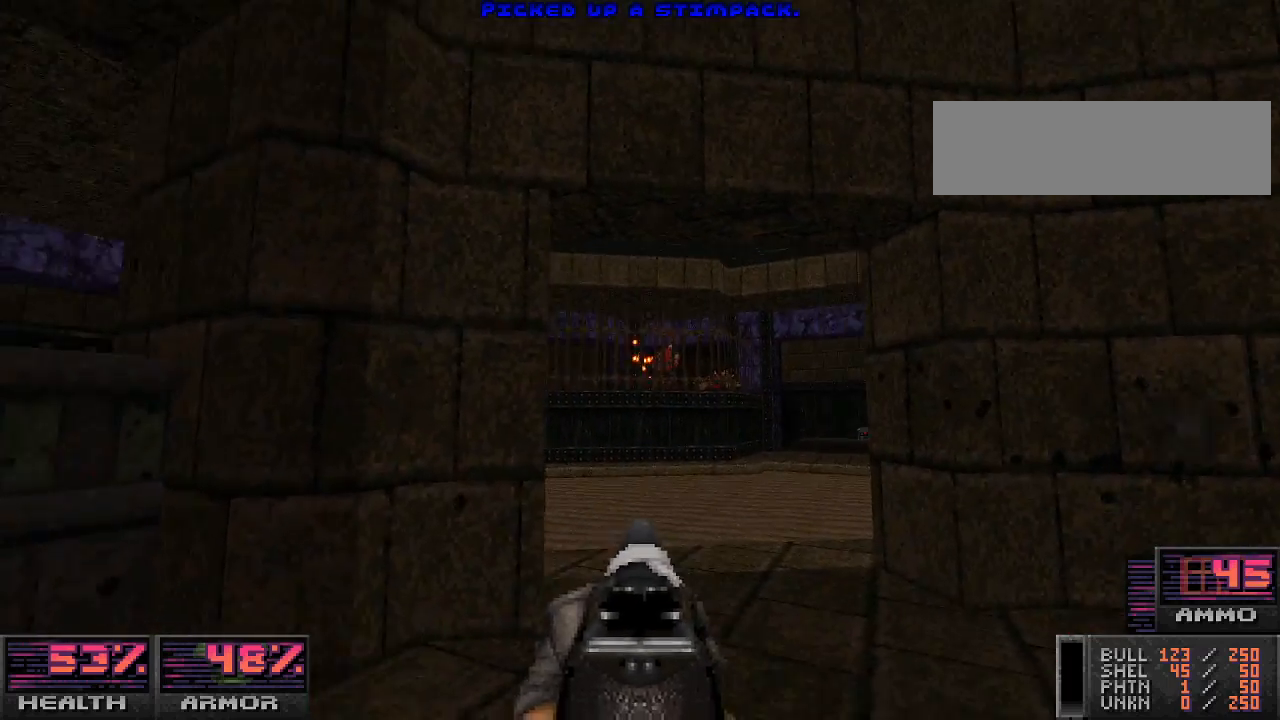
{"keys": ["d", "w"], "mouse": [], "events": [[133, "a", "up"], [233, "s", "up"], [400, "d", "down"], [433, "w", "down"]]}
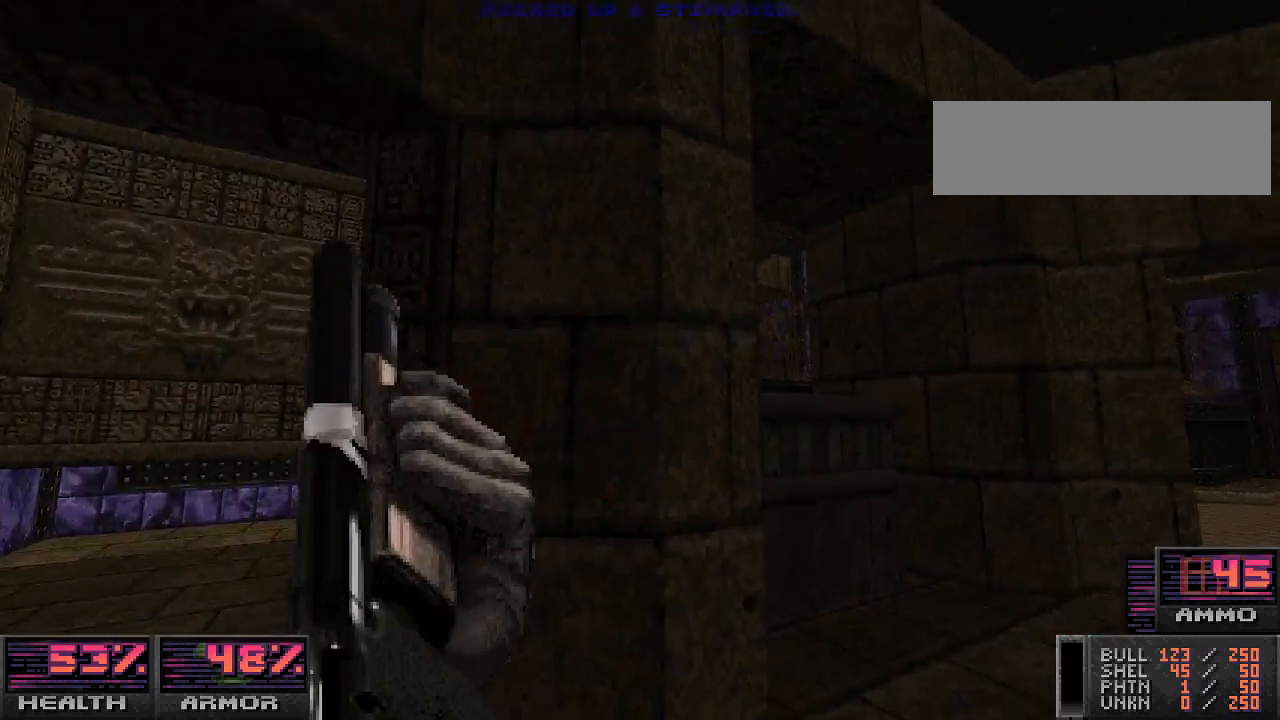
{"keys": ["d"], "mouse": [], "events": [[100, "w", "up"], [233, "d", "up"], [500, "d", "down"]]}
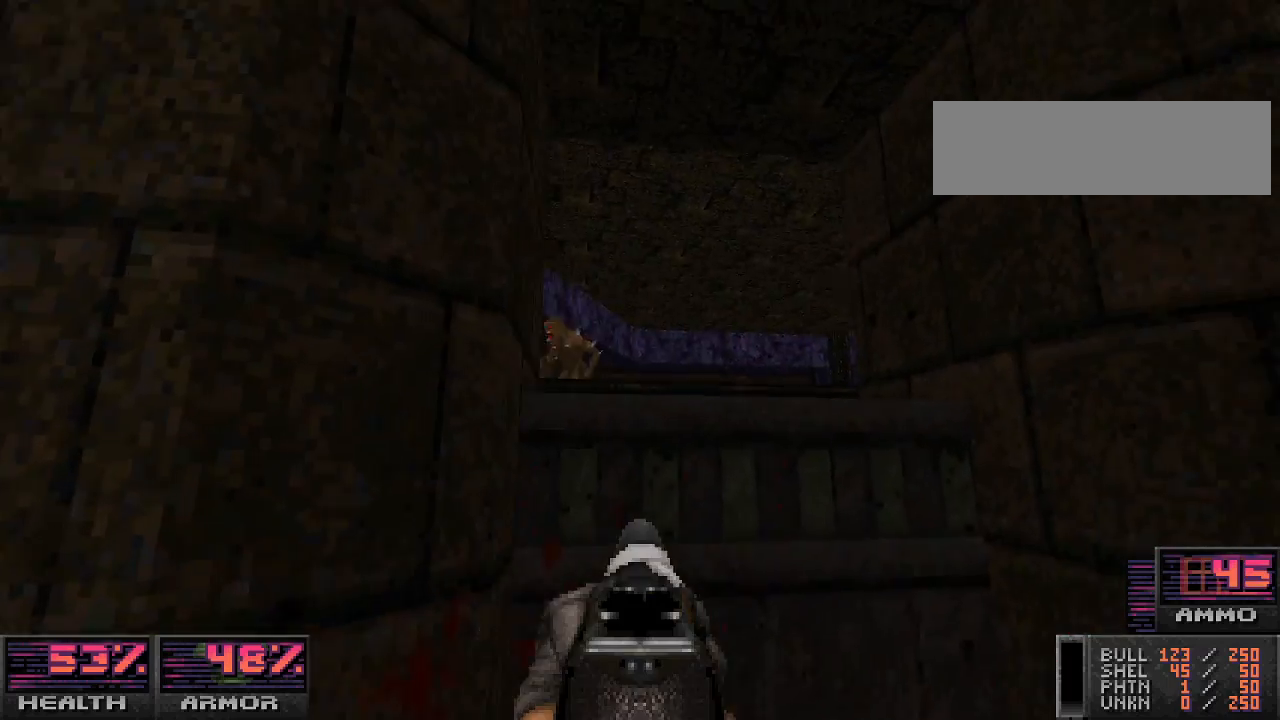
{"keys": ["a", "w"], "mouse": [], "events": [[33, "s", "down"], [133, "mouse_left", "down"], [167, "d", "up"], [233, "a", "down"], [267, "s", "up"], [433, "mouse_left", "up"], [433, "w", "down"]]}
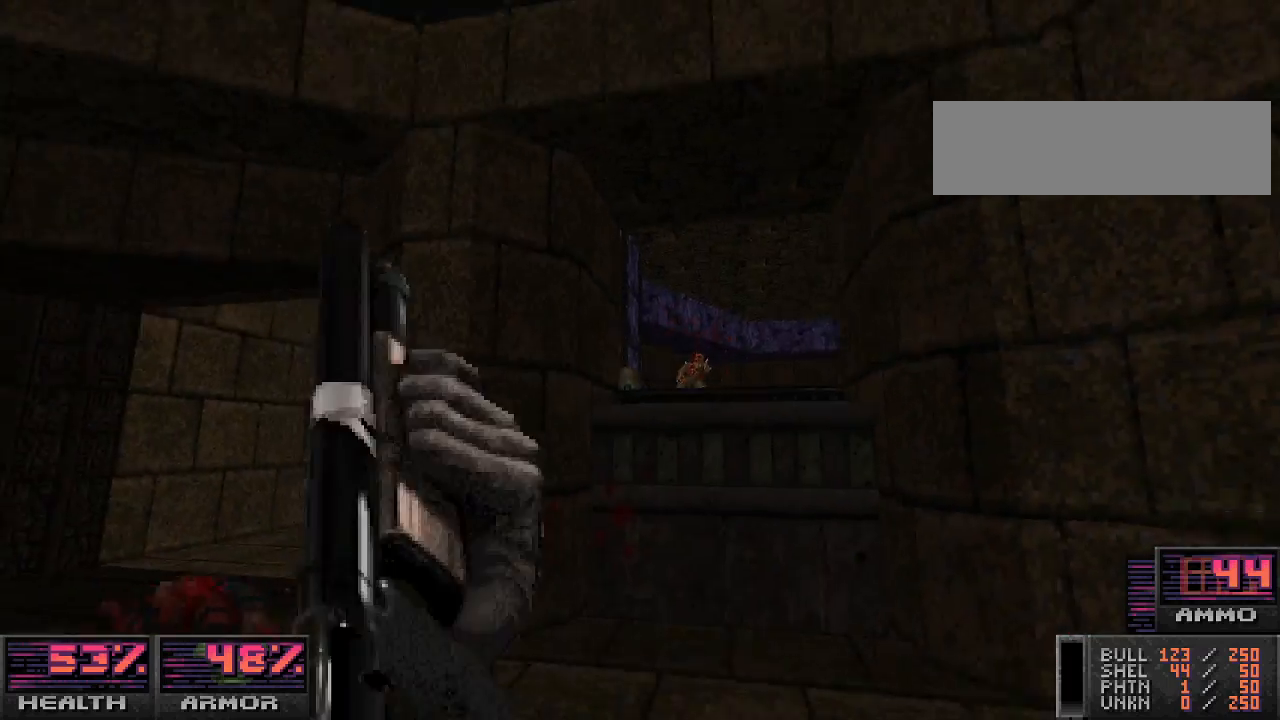
{"keys": [], "mouse": [], "events": [[100, "a", "up"], [100, "w", "up"]]}
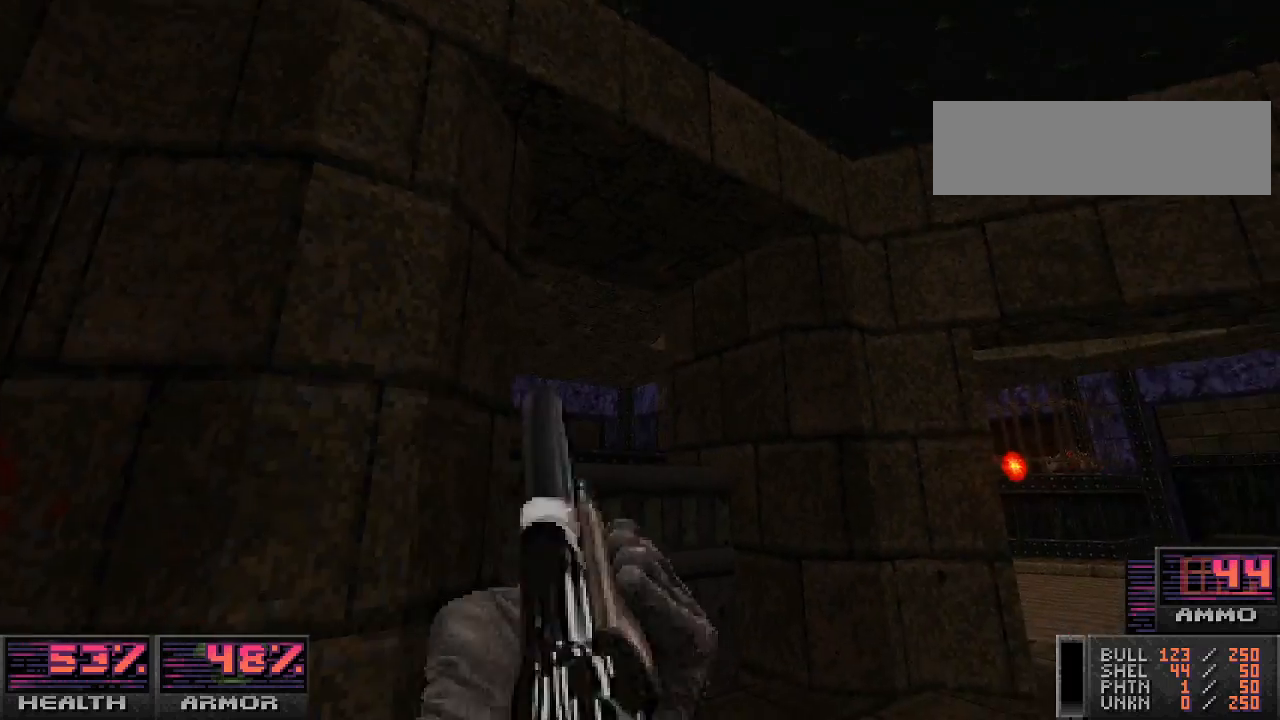
{"keys": ["d"], "mouse": [], "events": [[133, "a", "down"], [200, "a", "up"], [433, "d", "down"]]}
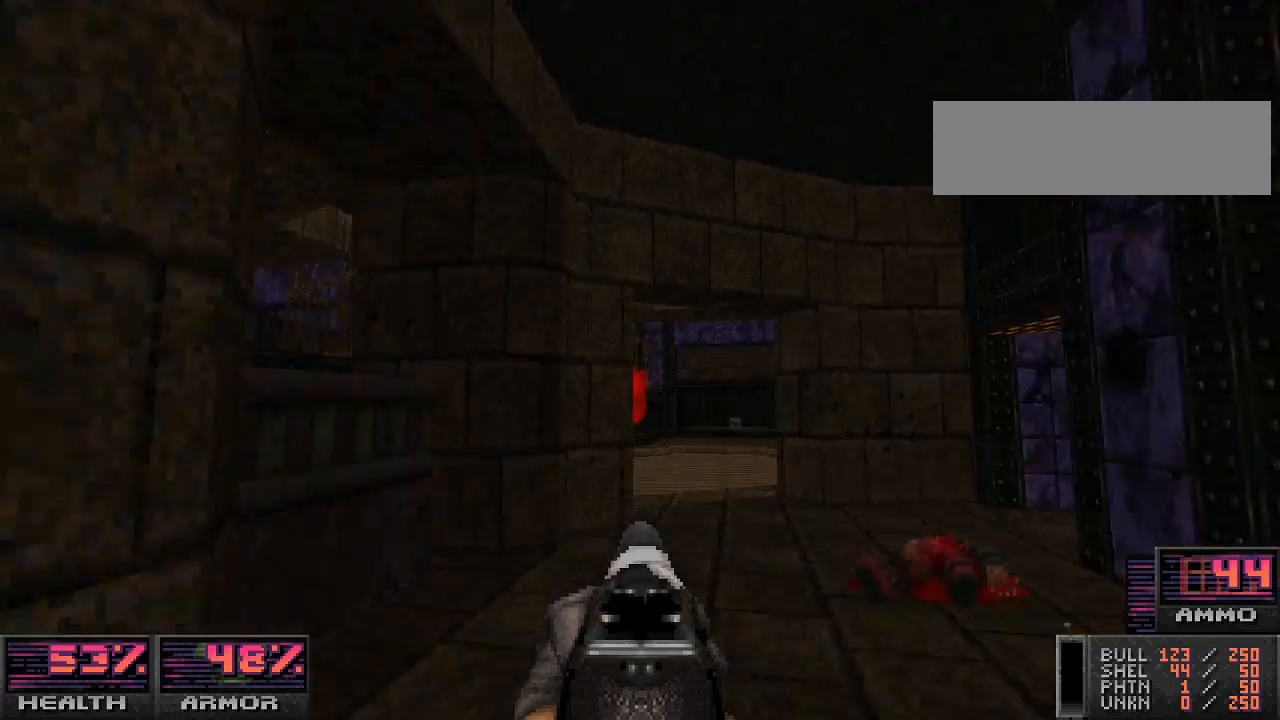
{"keys": [], "mouse": [], "events": [[100, "w", "down"], [133, "d", "up"], [400, "w", "up"]]}
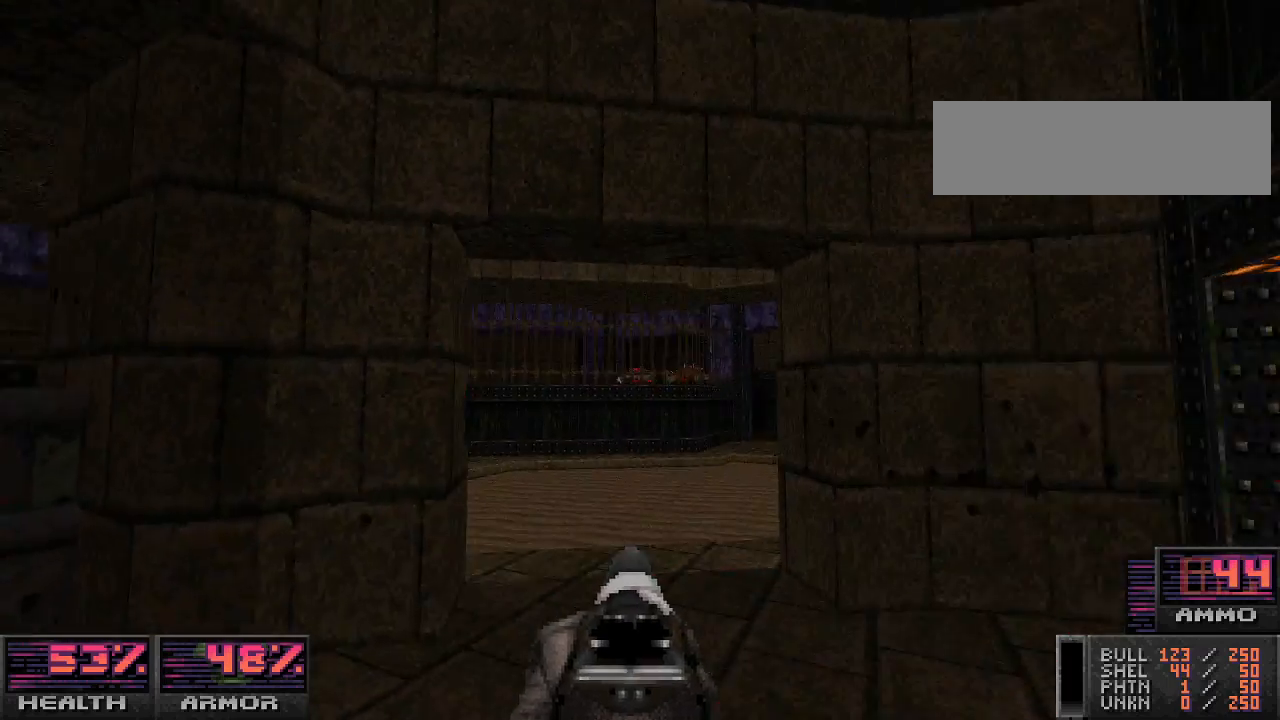
{"keys": ["w"], "mouse": [], "events": [[100, "w", "down"], [200, "mouse_left", "down"], [300, "w", "up"], [400, "mouse_left", "up"], [500, "w", "down"]]}
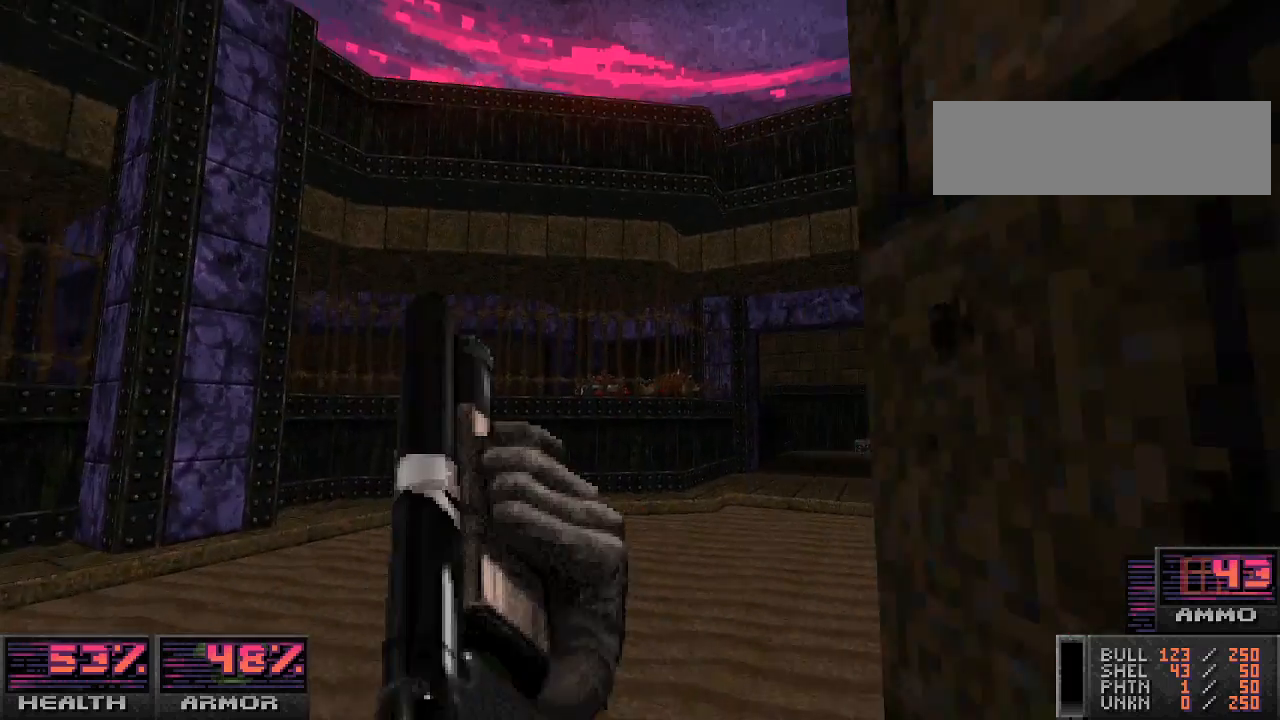
{"keys": ["d"], "mouse": [], "events": [[100, "w", "up"], [467, "d", "down"]]}
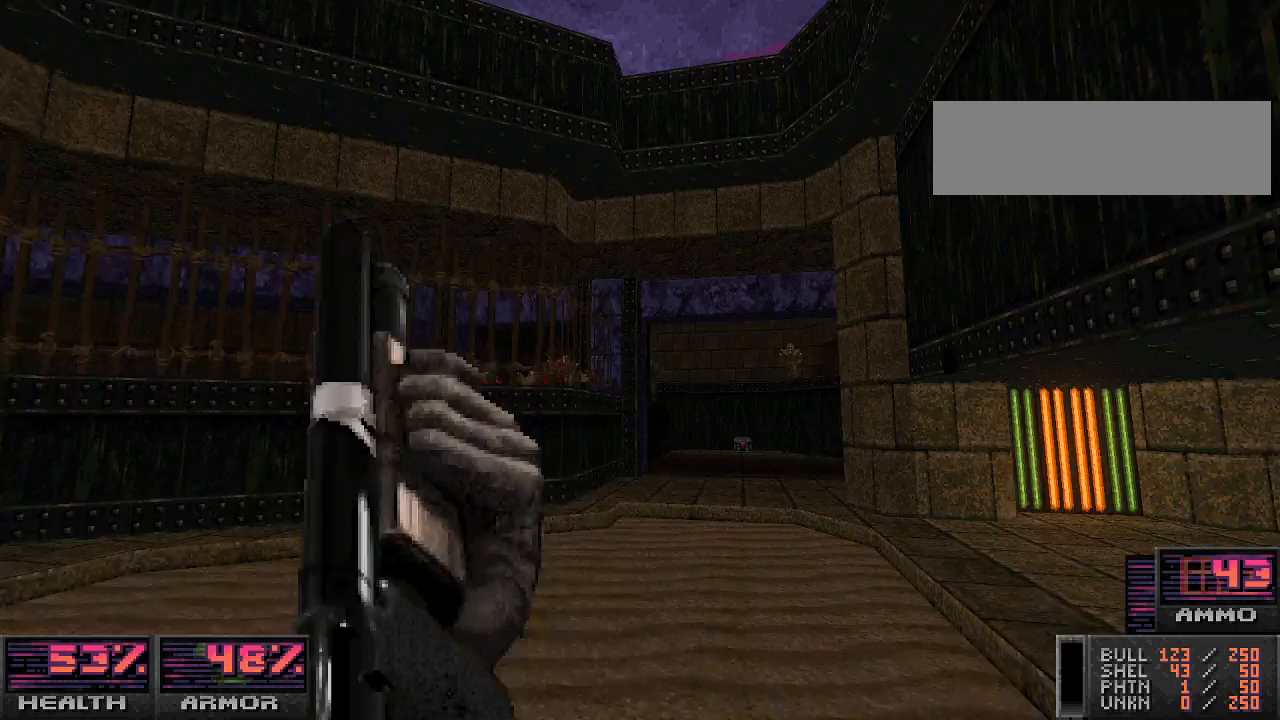
{"keys": ["d"], "mouse": ["left"], "events": [[33, "w", "down"], [100, "d", "up"], [300, "mouse_left", "down"], [333, "w", "up"], [433, "d", "down"]]}
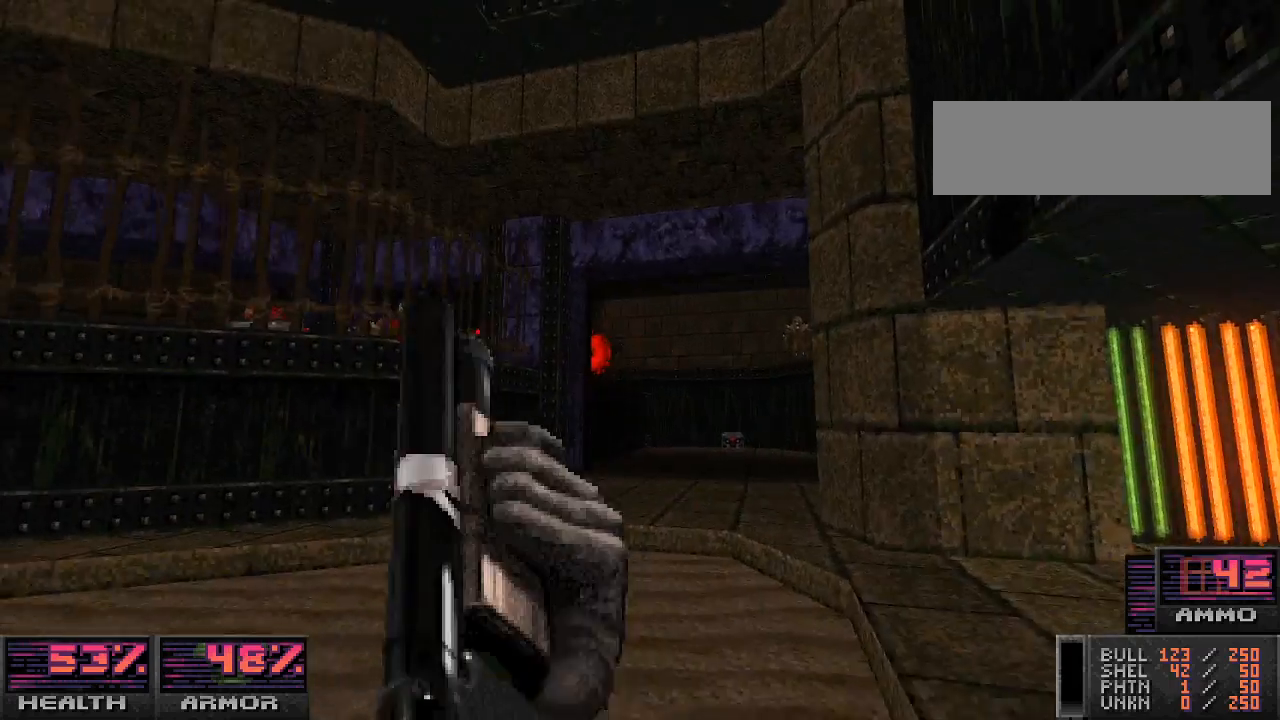
{"keys": ["a"], "mouse": [], "events": [[33, "mouse_left", "up"], [67, "d", "up"], [233, "w", "down"], [333, "w", "up"], [500, "a", "down"]]}
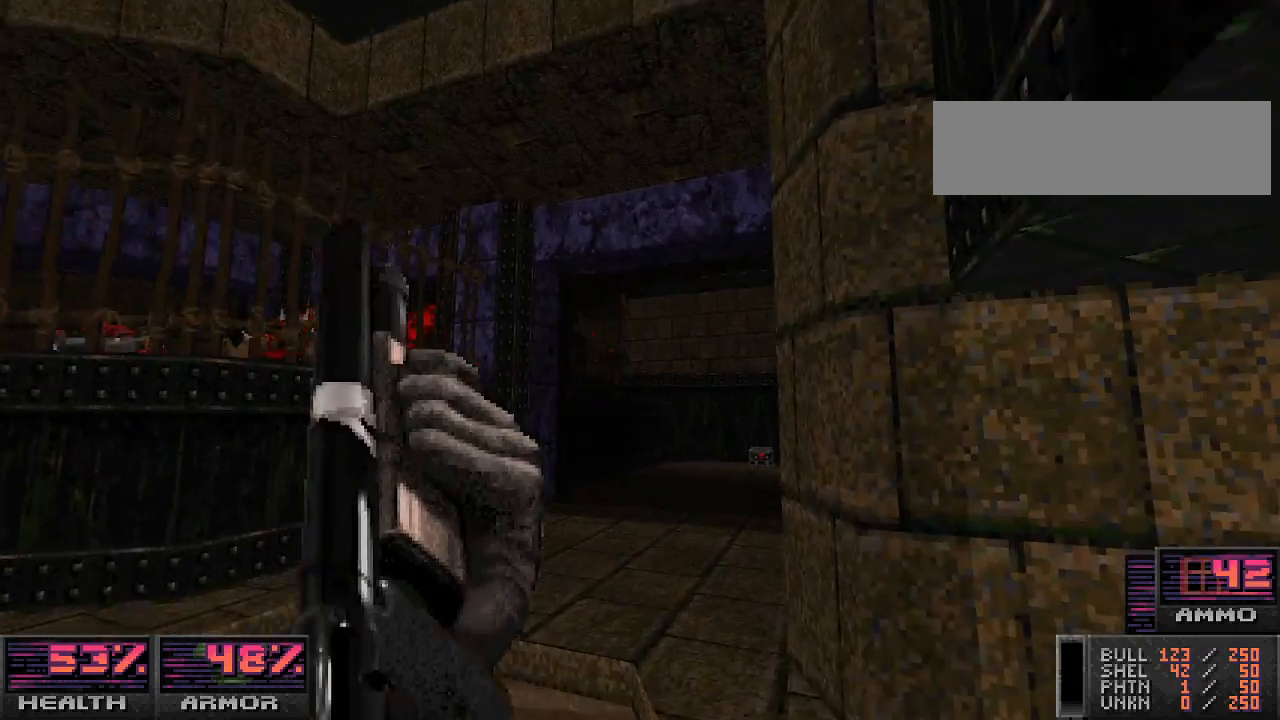
{"keys": ["s"], "mouse": ["left"], "events": [[67, "w", "down"], [100, "a", "up"], [200, "w", "up"], [300, "mouse_left", "down"], [467, "s", "down"]]}
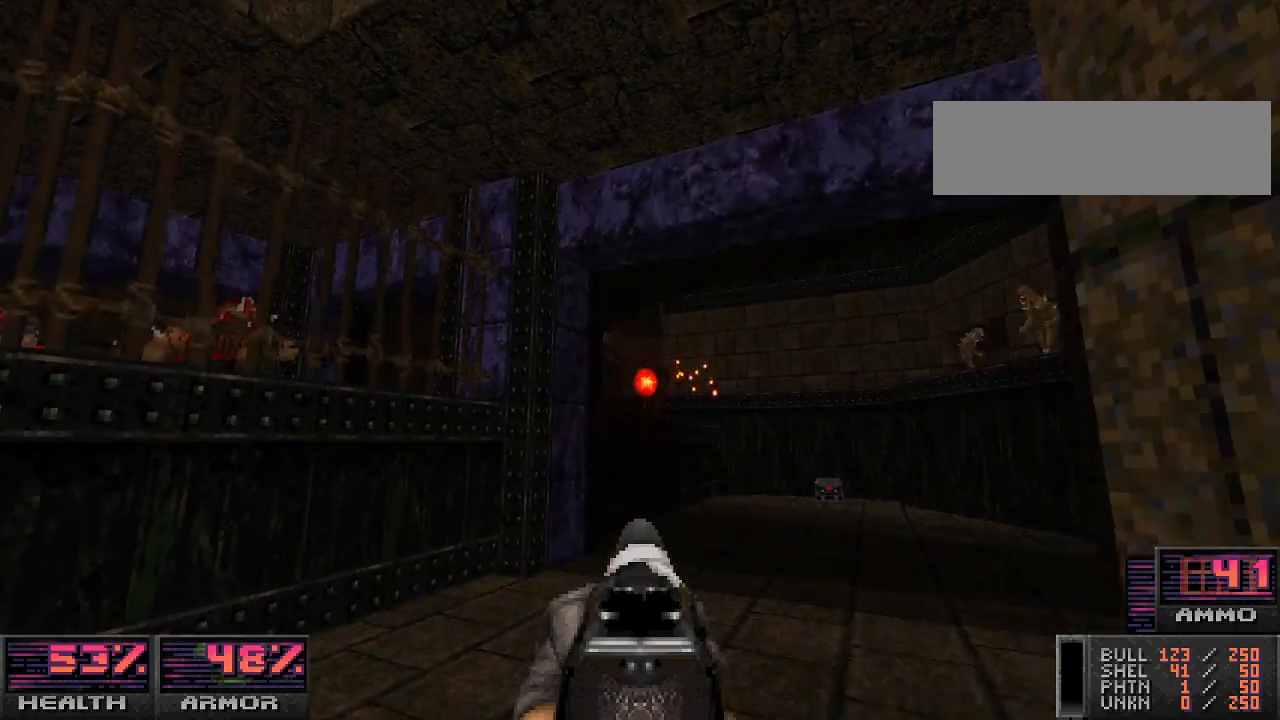
{"keys": ["w"], "mouse": [], "events": [[67, "a", "down"], [100, "mouse_left", "up"], [300, "s", "up"], [367, "a", "up"], [500, "w", "down"]]}
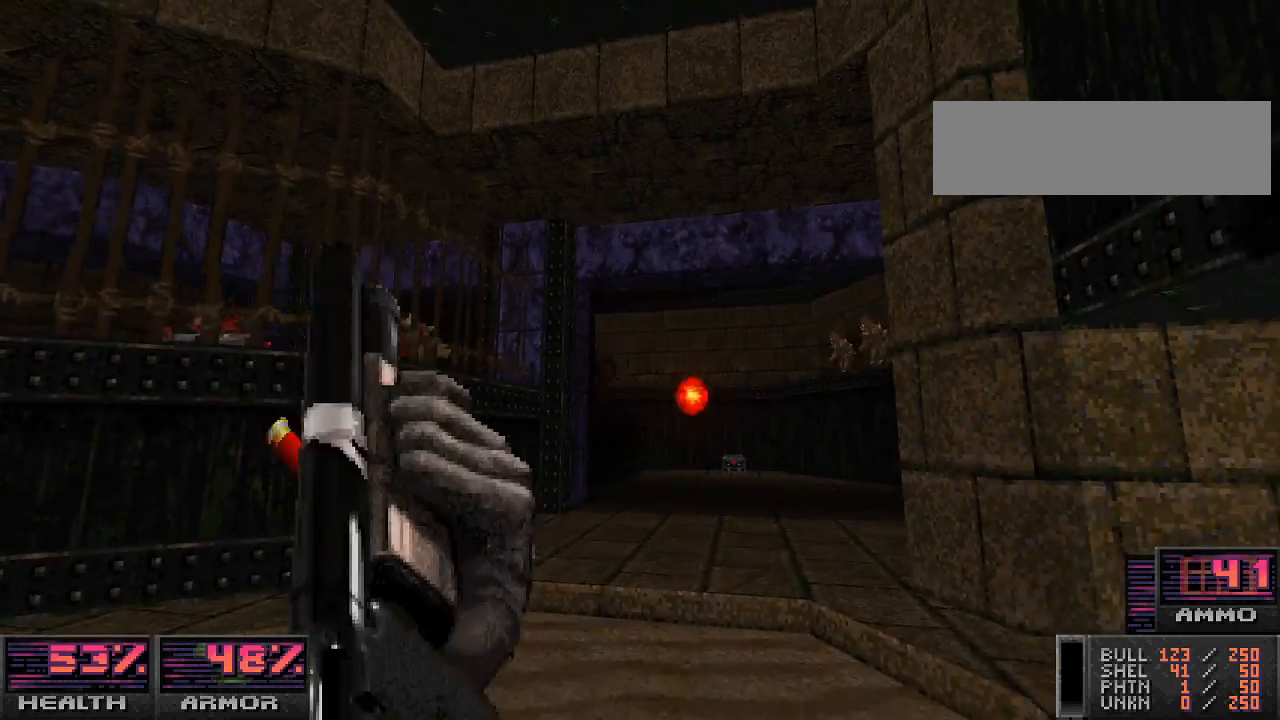
{"keys": ["a"], "mouse": ["left"], "events": [[100, "w", "up"], [300, "mouse_left", "down"], [500, "a", "down"]]}
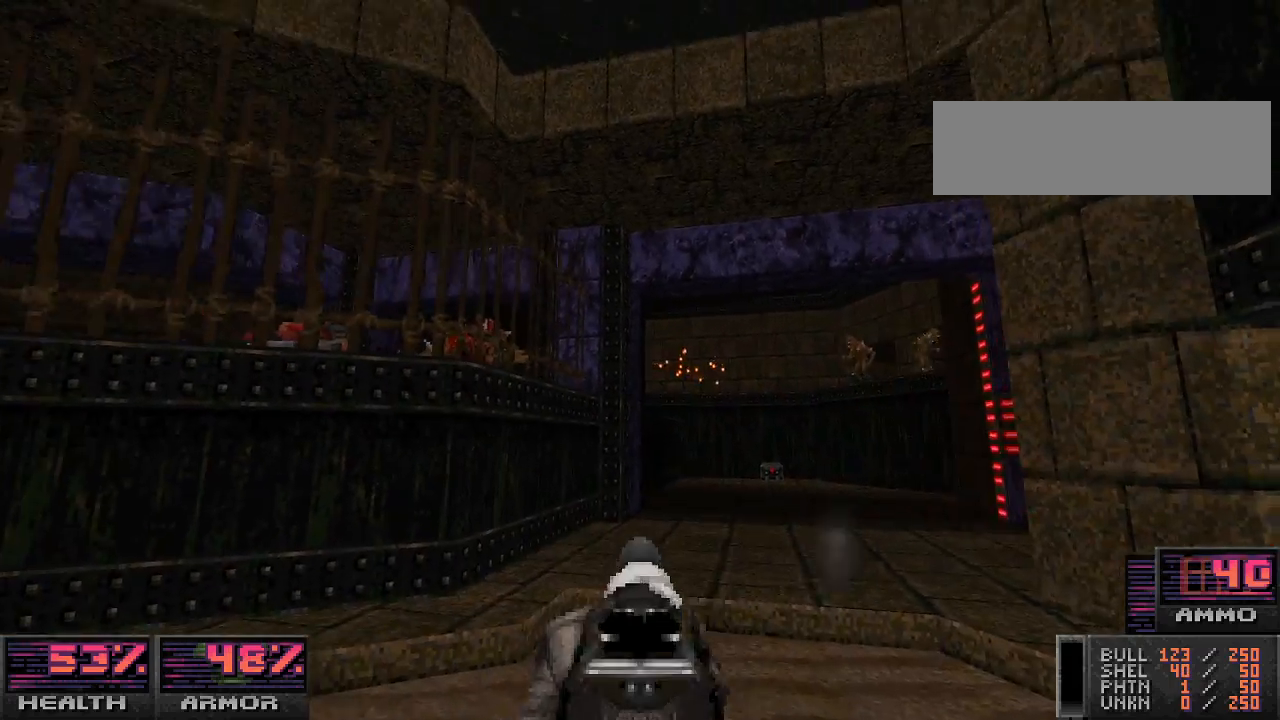
{"keys": [], "mouse": [], "events": [[133, "a", "up"], [133, "mouse_left", "up"], [333, "w", "down"], [467, "w", "up"]]}